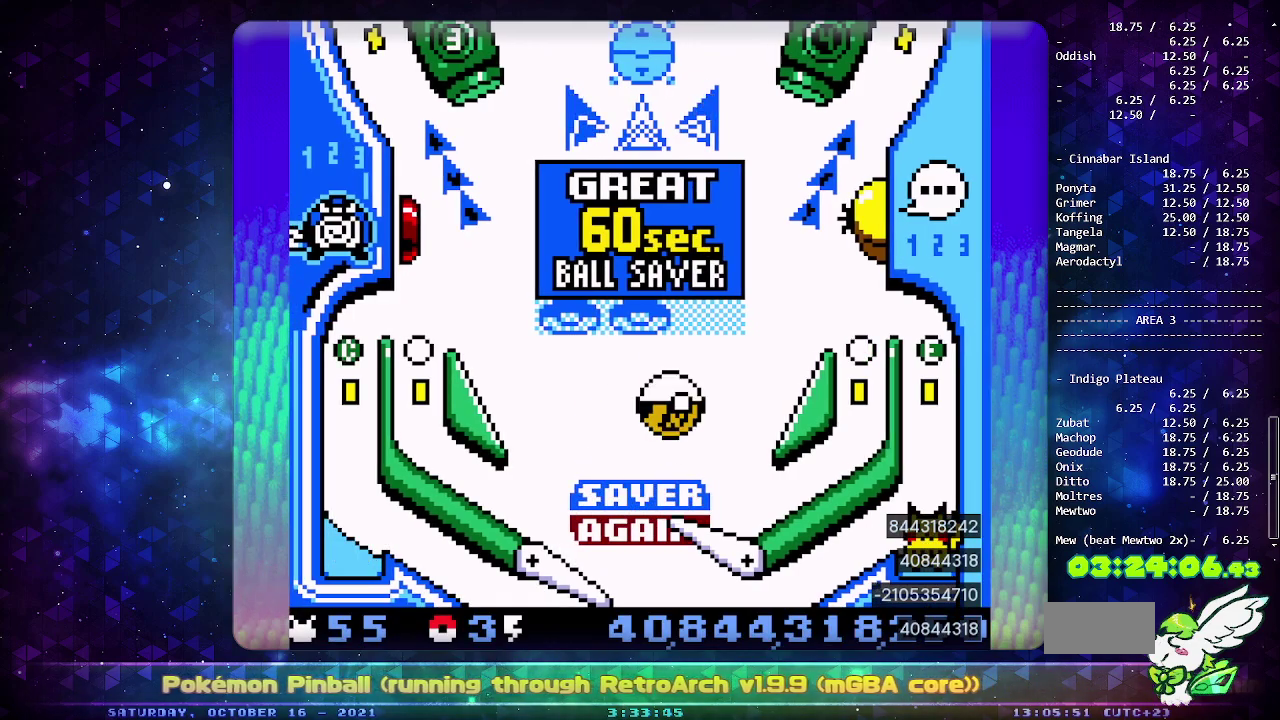
Gameplay with a controller (PlayStation layout); each line is a JSON object with the inputs held at the frame after it. "events" lists button and stick changes between this image and that frame as [ms after this image, input, new state], when the widget could be followed in between. Not read: L2 L3 R2 R3 SELECT.
{"buttons": [], "events": [[233, "CIRCLE", "up"]]}
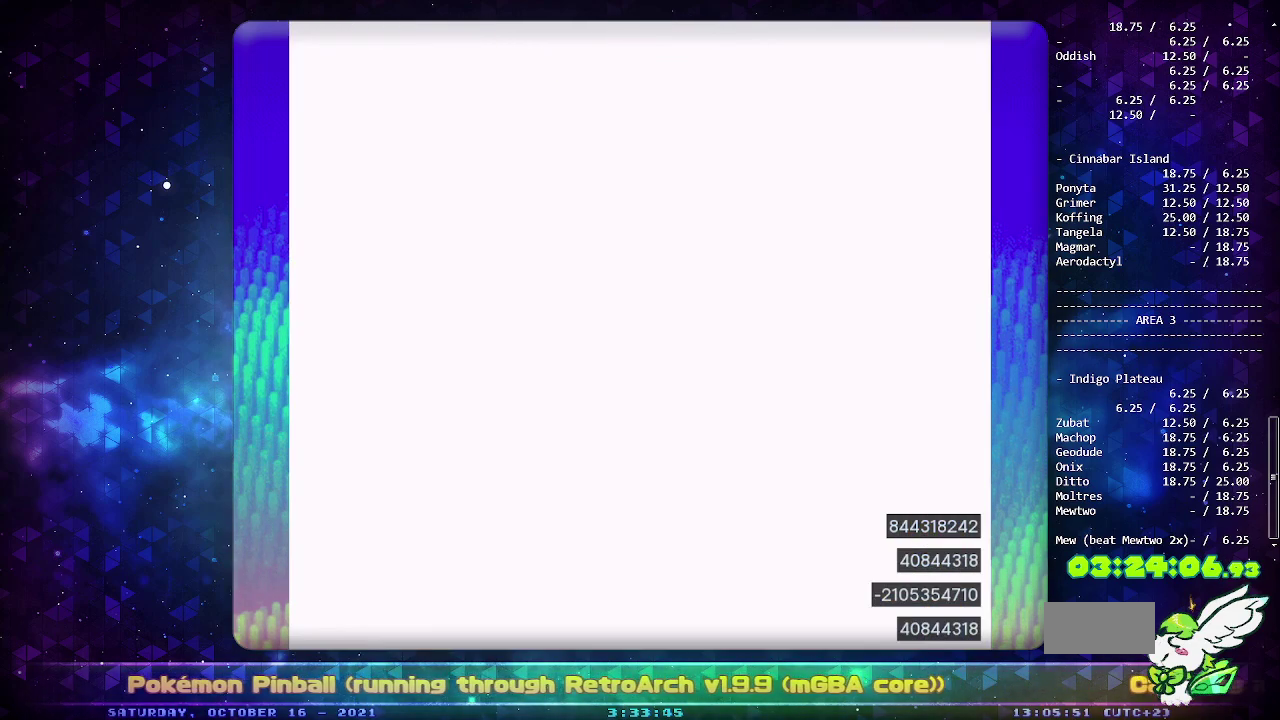
{"buttons": [], "events": []}
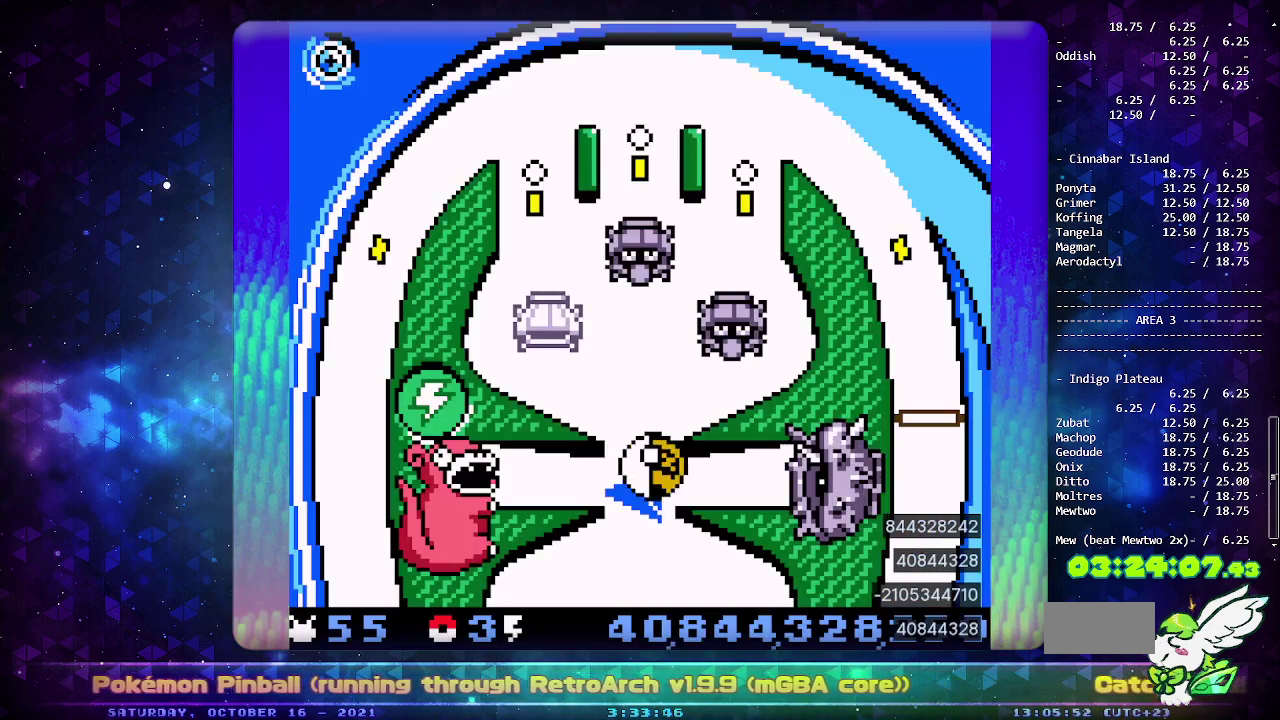
{"buttons": [], "events": []}
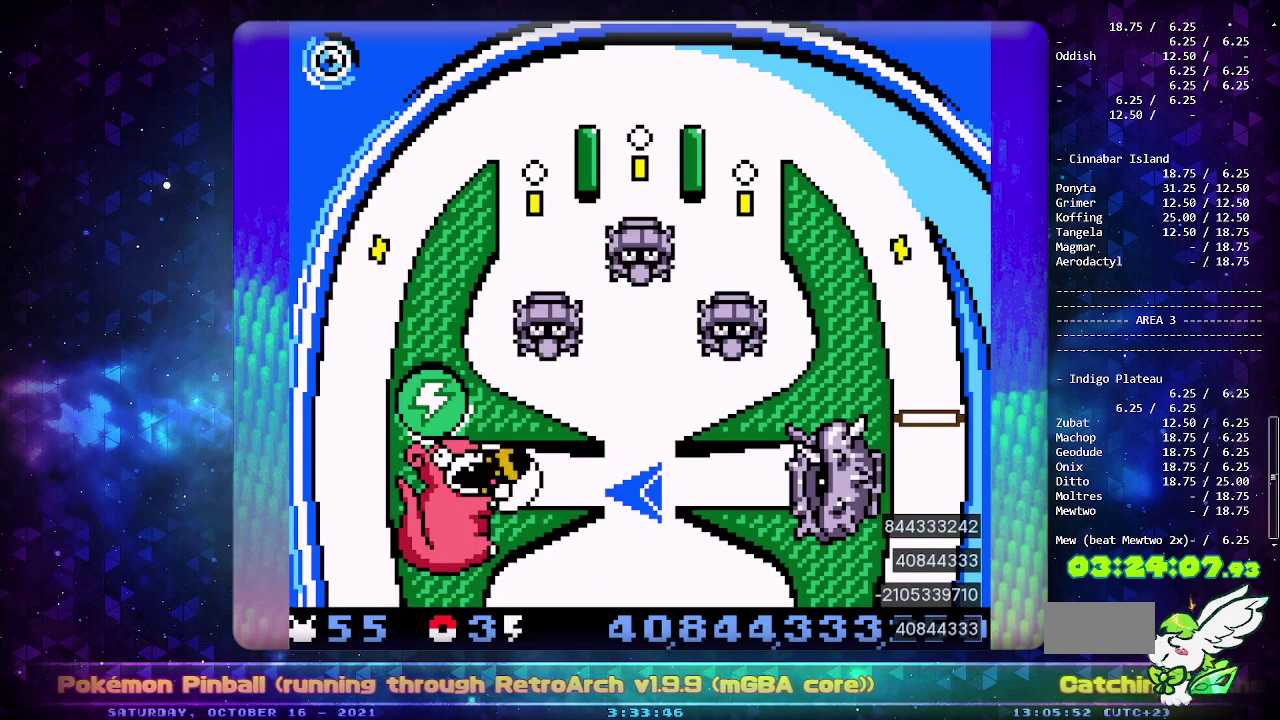
{"buttons": ["DPAD_DOWN"], "events": [[467, "DPAD_DOWN", "down"]]}
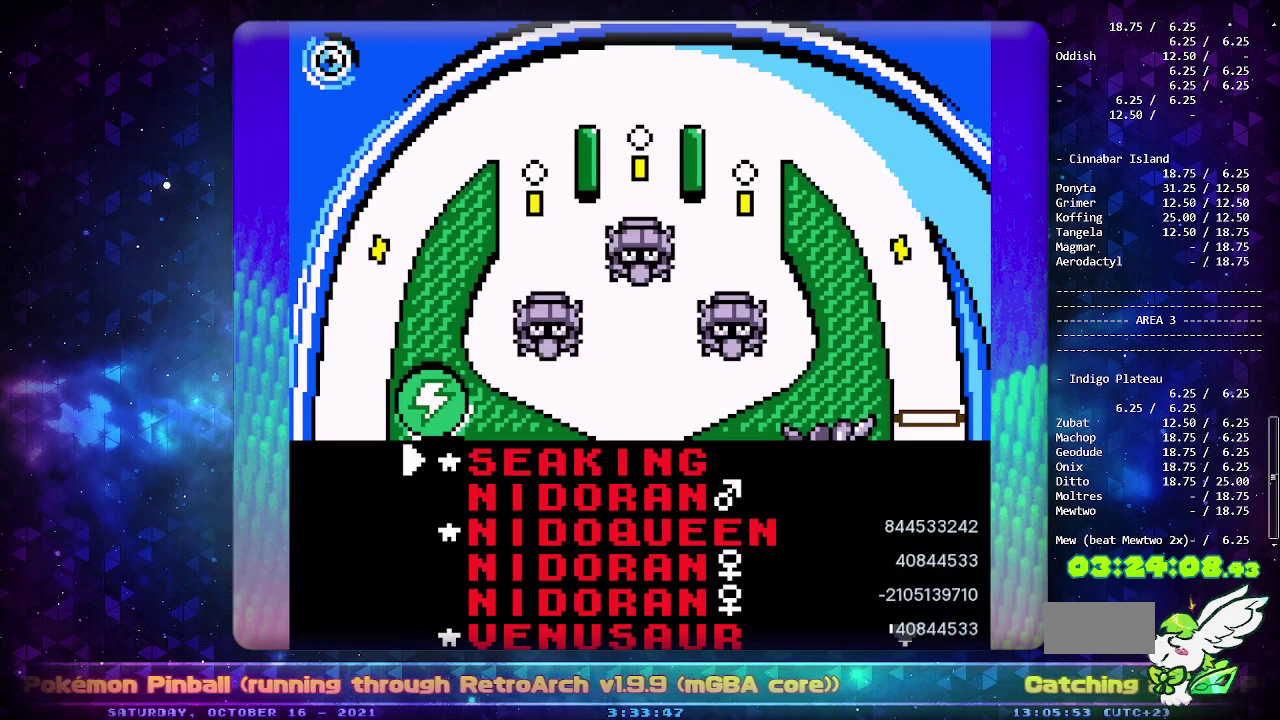
{"buttons": ["DPAD_DOWN"], "events": []}
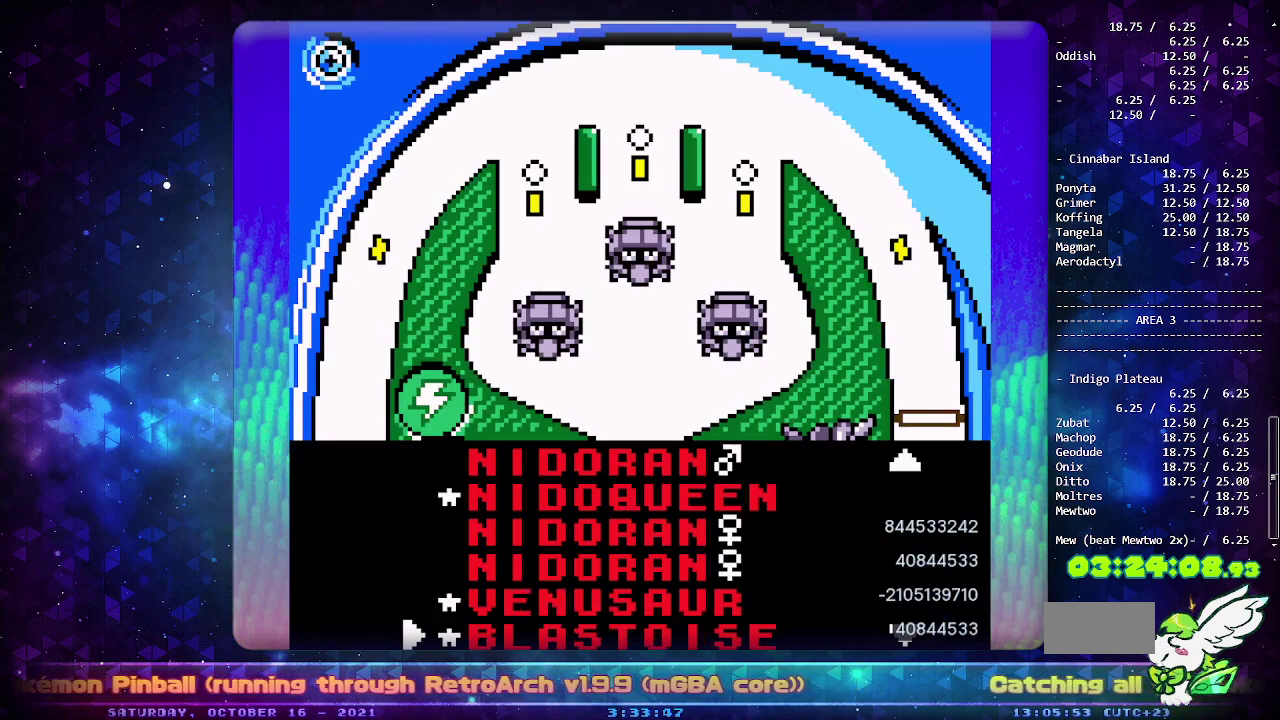
{"buttons": ["DPAD_DOWN"], "events": []}
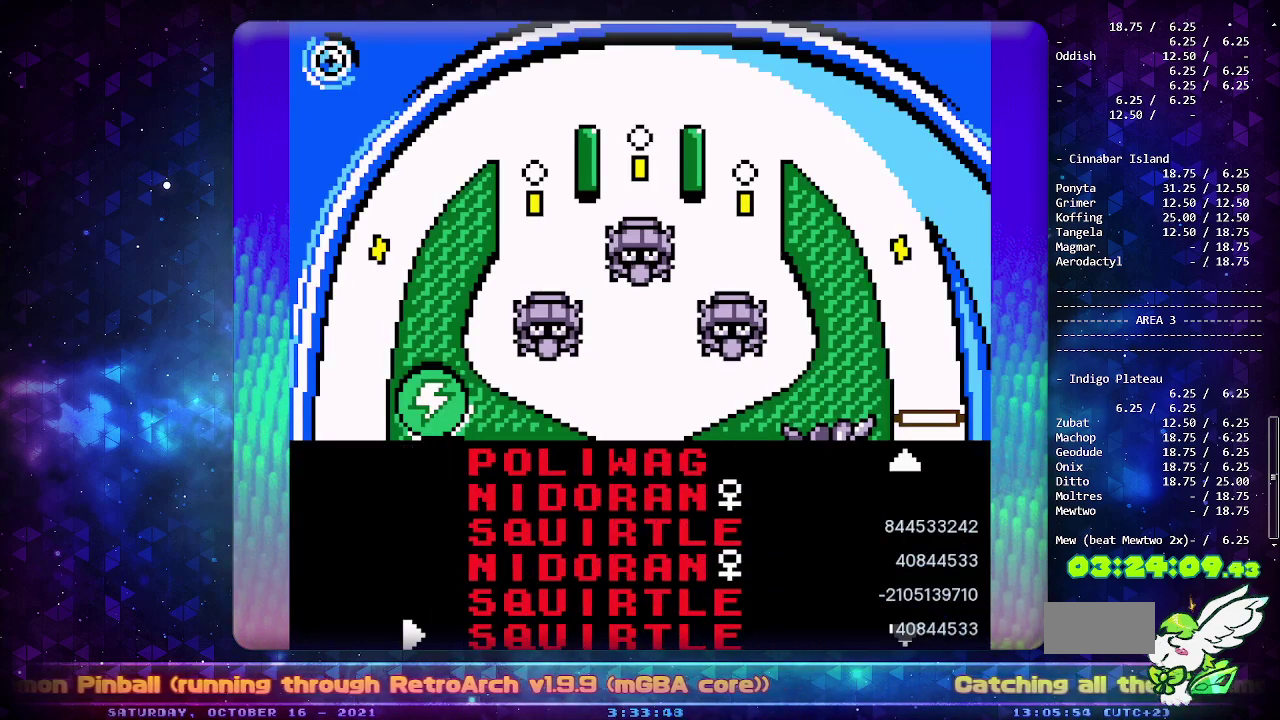
{"buttons": ["DPAD_DOWN"], "events": []}
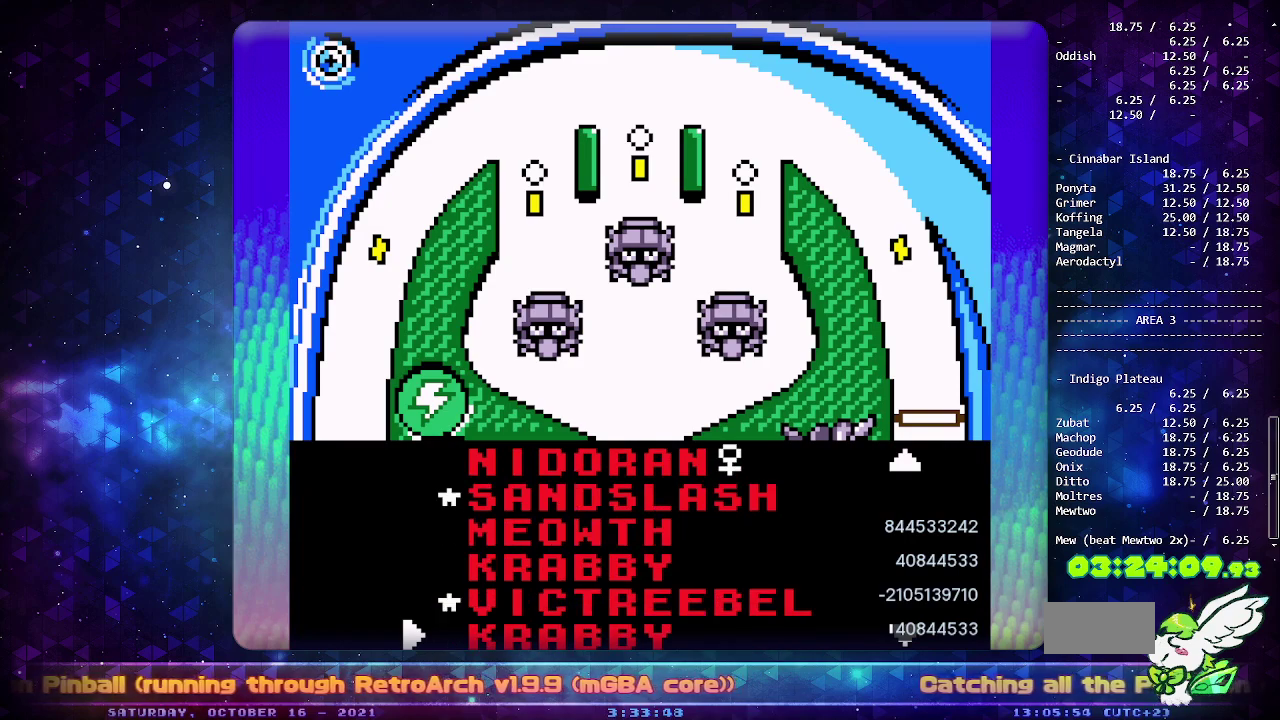
{"buttons": ["DPAD_DOWN"], "events": []}
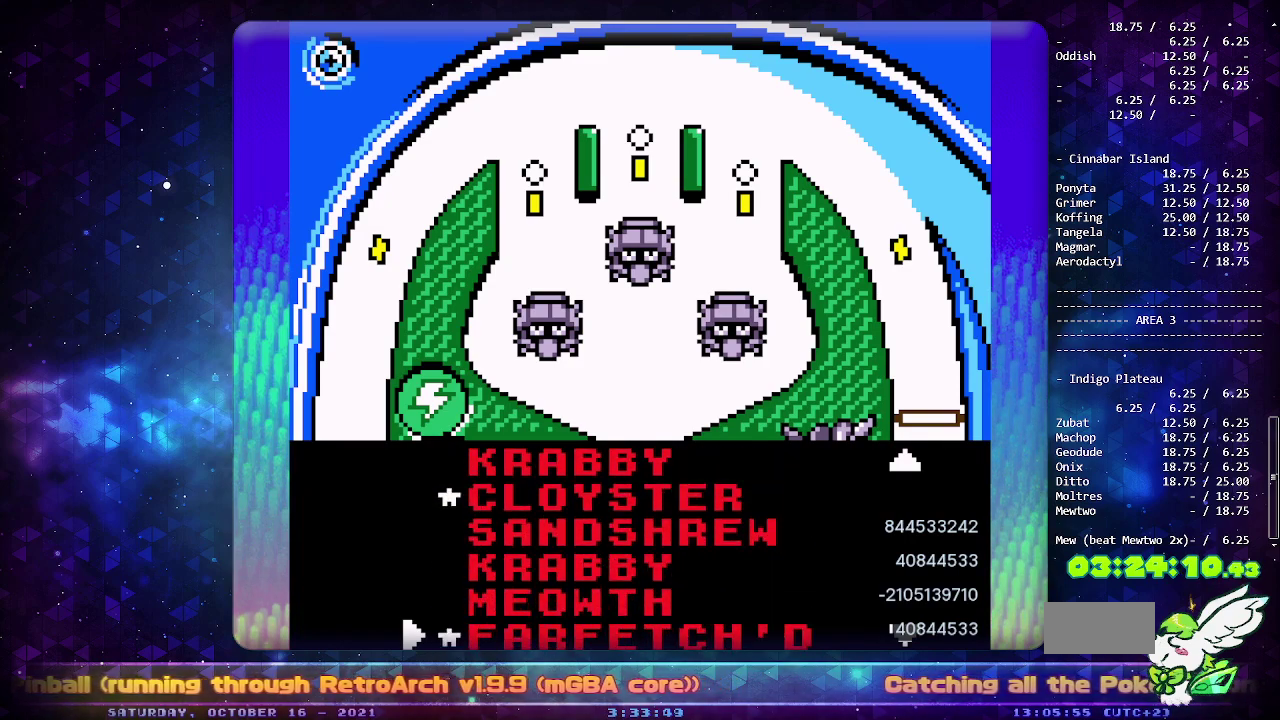
{"buttons": ["DPAD_DOWN"], "events": []}
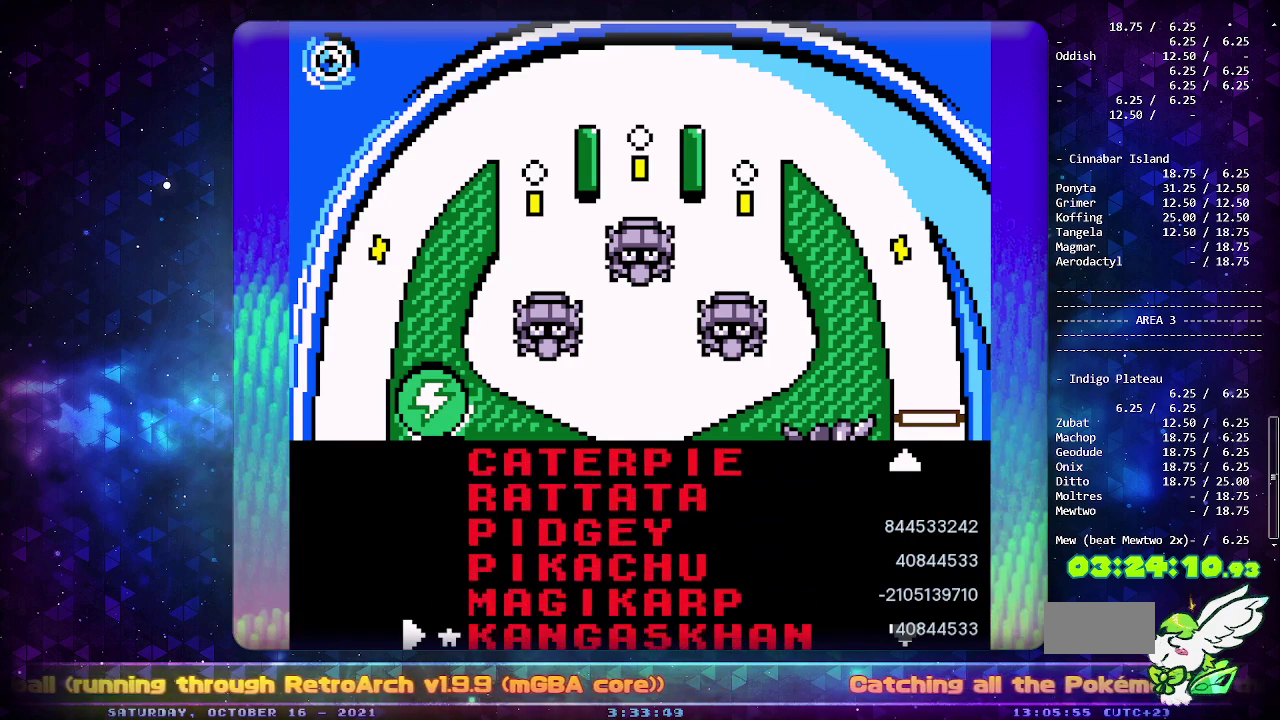
{"buttons": ["DPAD_DOWN"], "events": []}
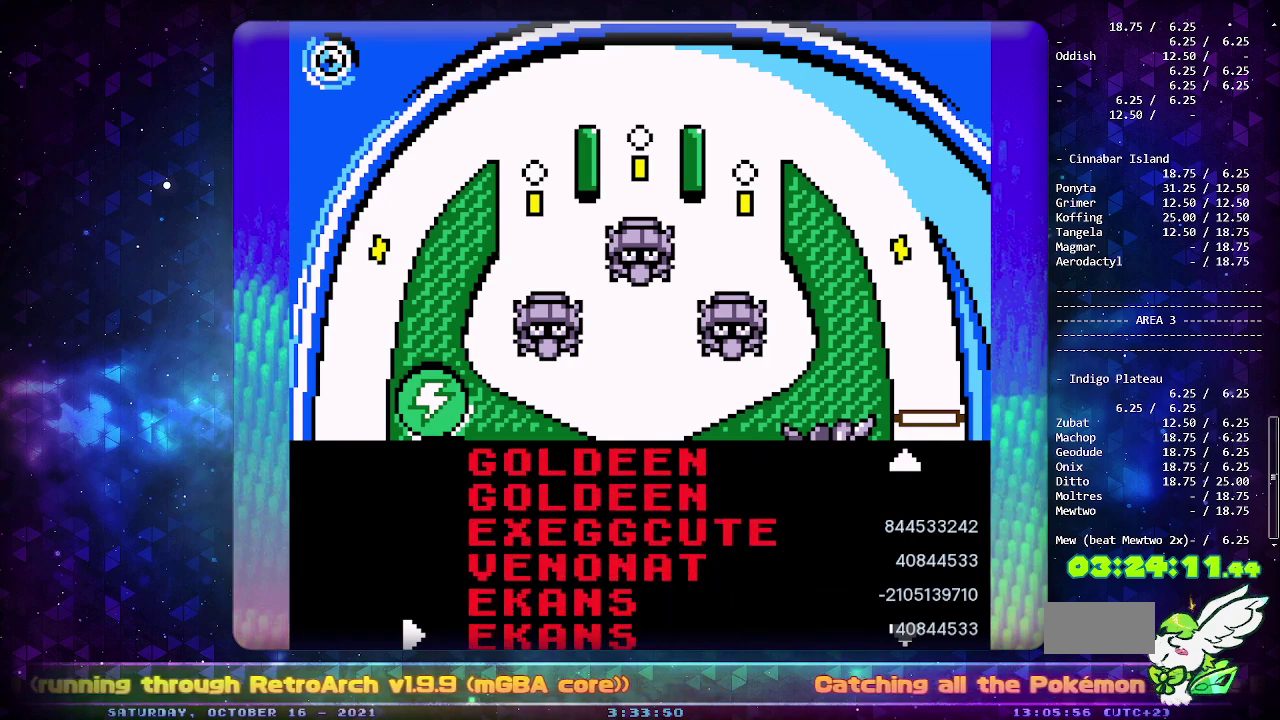
{"buttons": [], "events": [[350, "DPAD_DOWN", "up"]]}
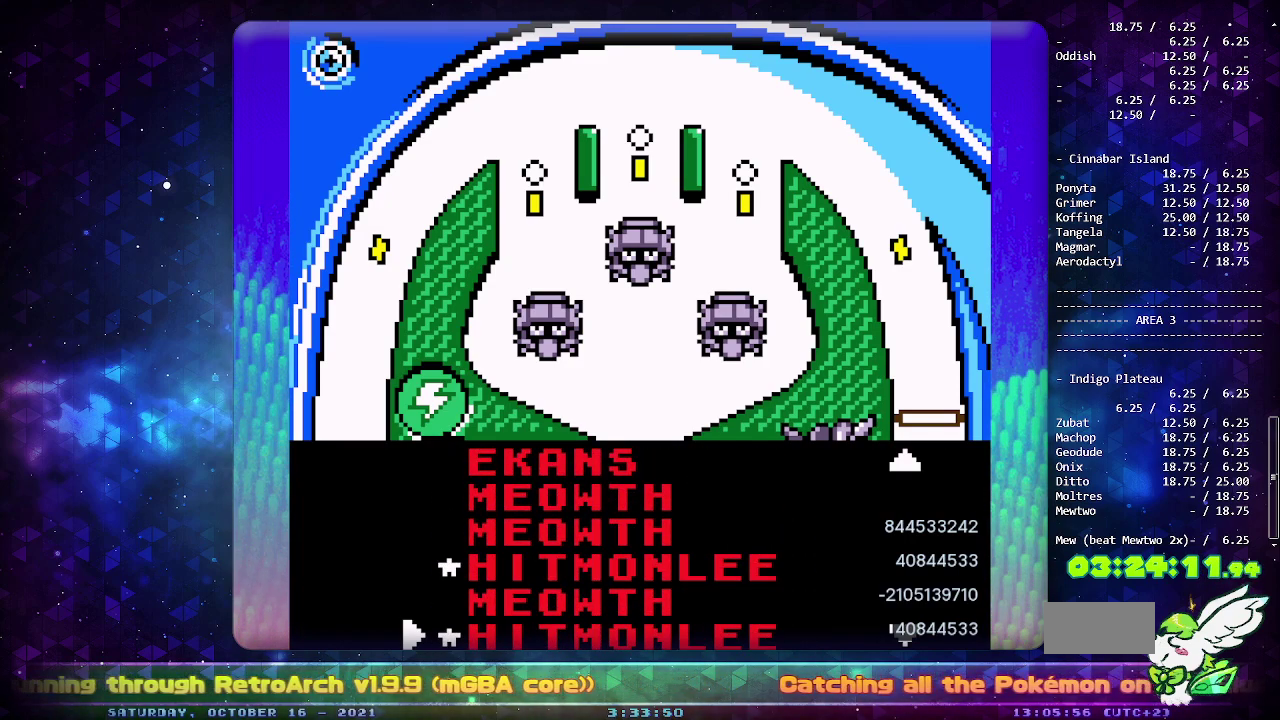
{"buttons": ["DPAD_UP"], "events": [[133, "DPAD_UP", "down"]]}
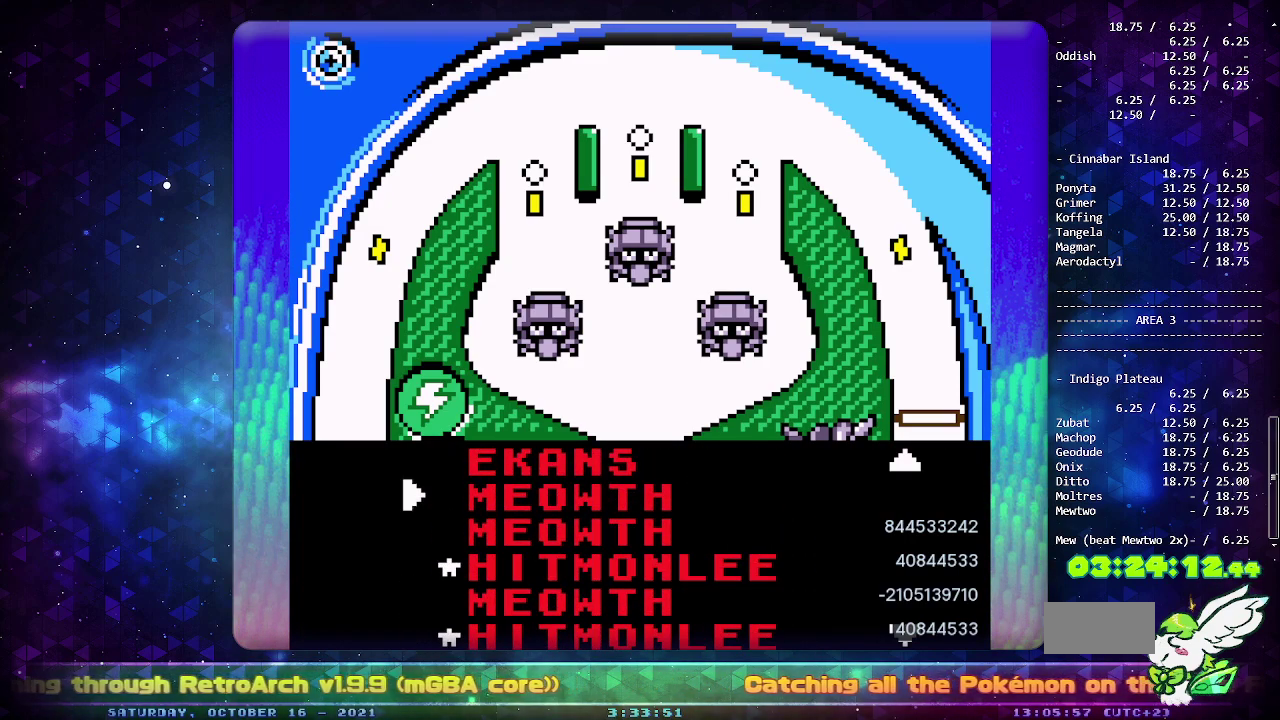
{"buttons": [], "events": [[417, "DPAD_UP", "up"]]}
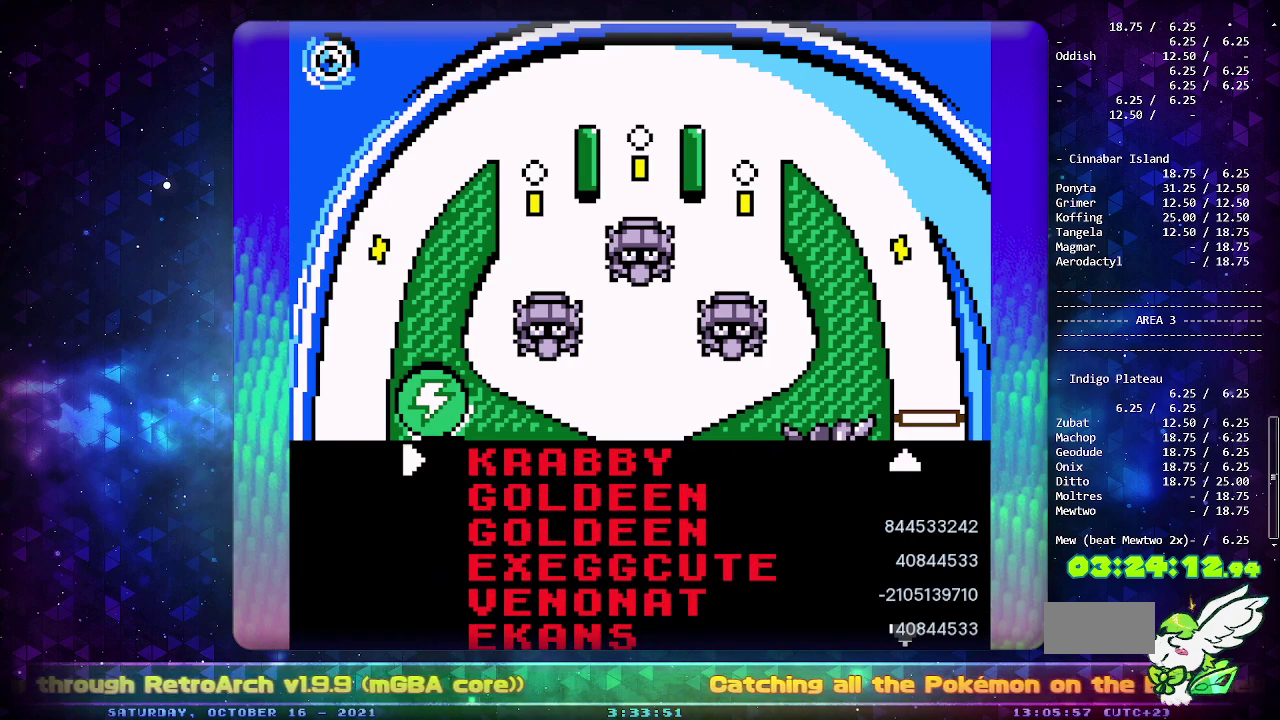
{"buttons": ["DPAD_DOWN"], "events": [[117, "DPAD_DOWN", "down"], [200, "DPAD_DOWN", "up"], [267, "DPAD_DOWN", "down"], [367, "DPAD_DOWN", "up"], [433, "DPAD_DOWN", "down"]]}
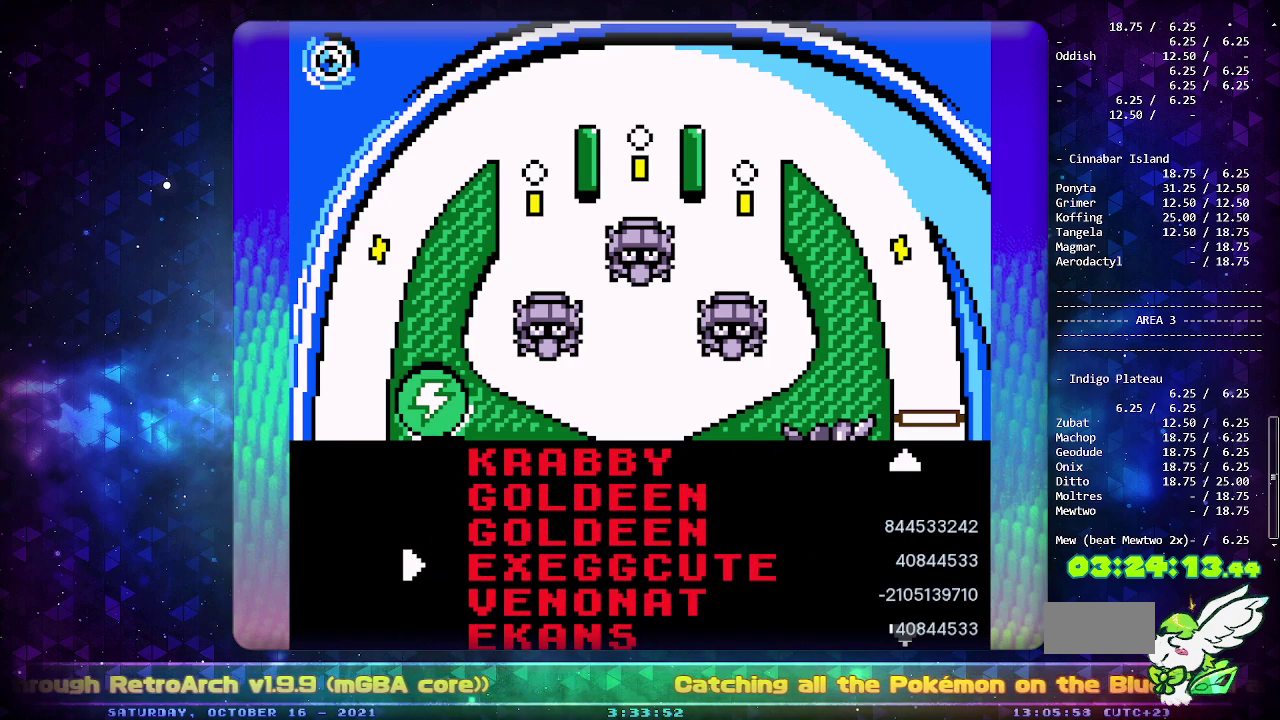
{"buttons": [], "events": [[33, "DPAD_DOWN", "up"], [150, "CIRCLE", "down"], [267, "CIRCLE", "up"]]}
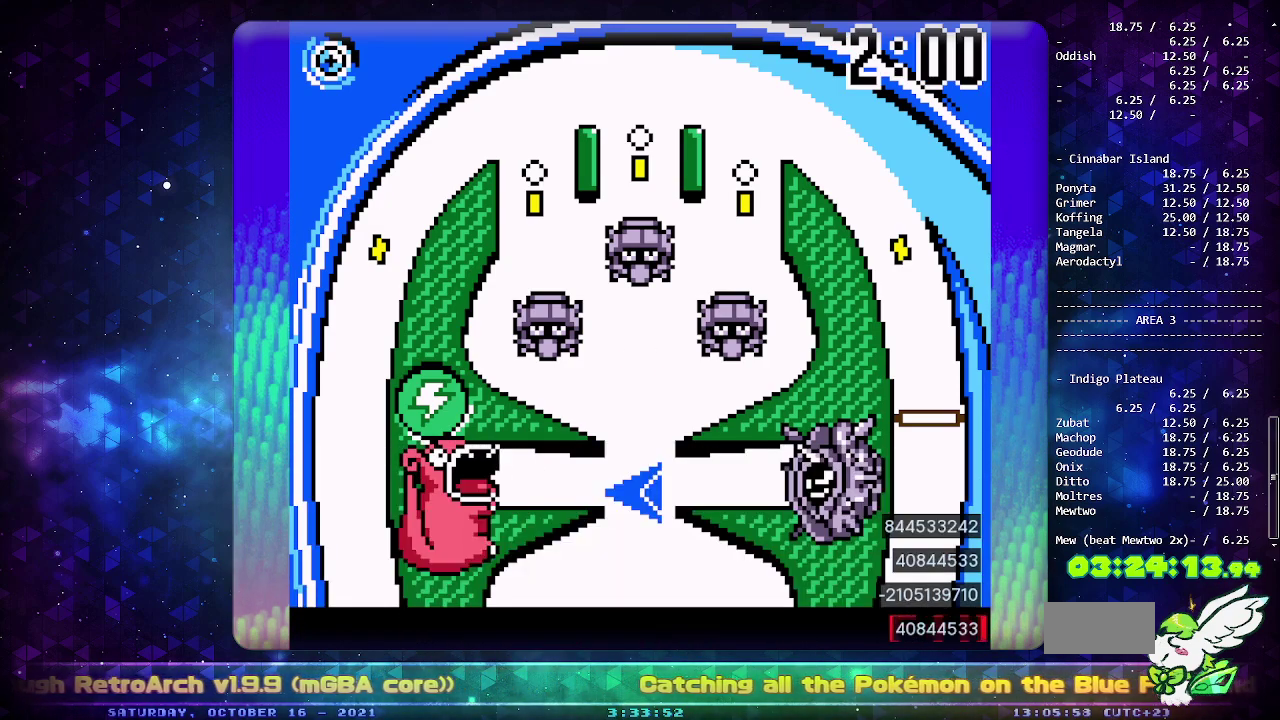
{"buttons": [], "events": []}
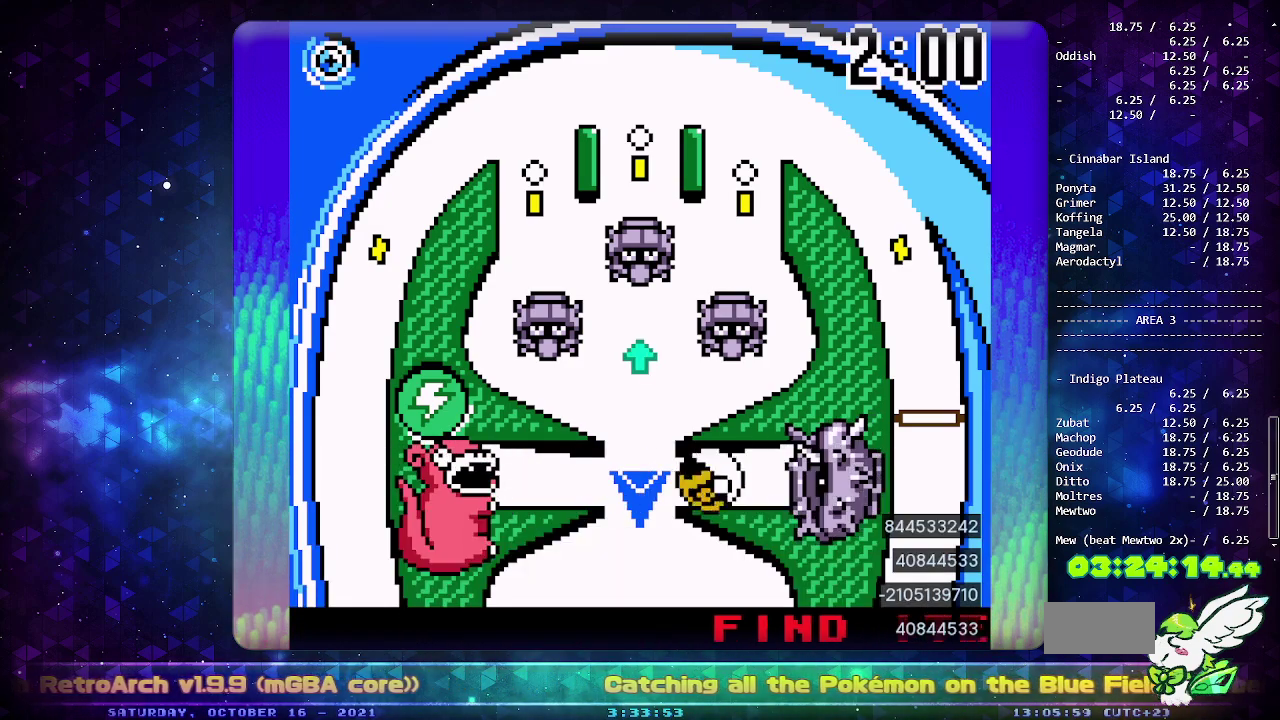
{"buttons": [], "events": []}
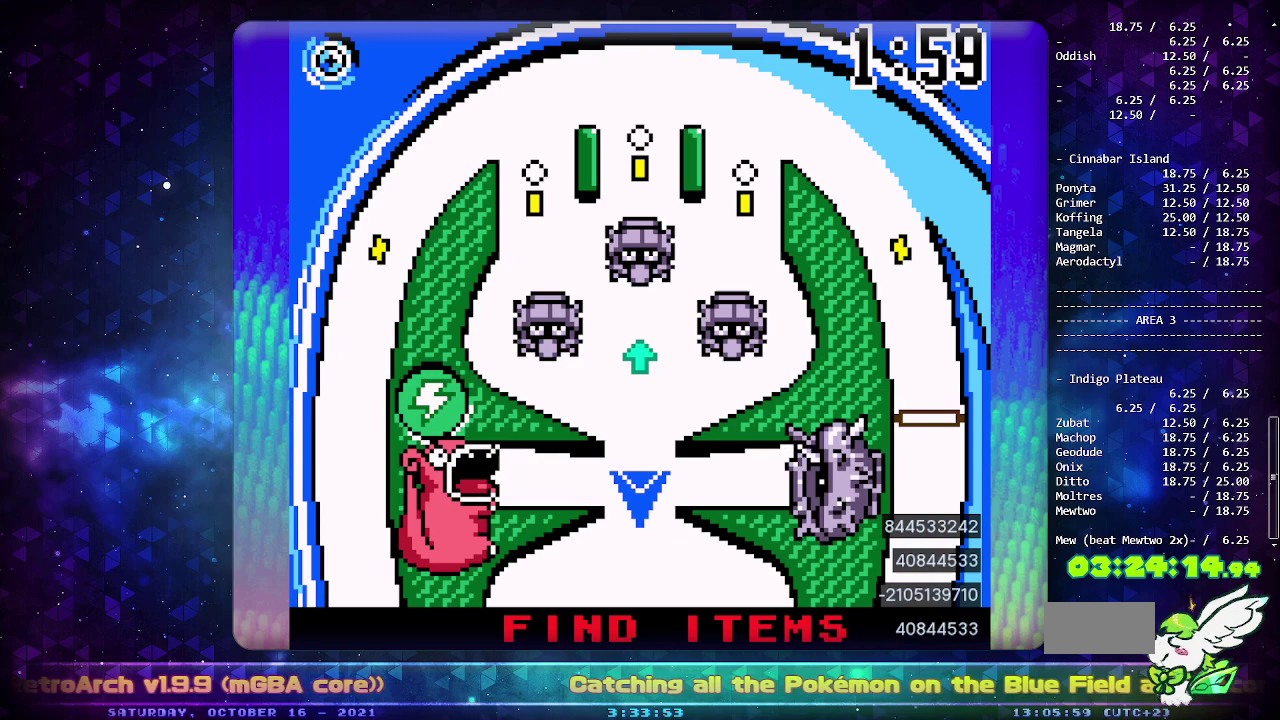
{"buttons": [], "events": []}
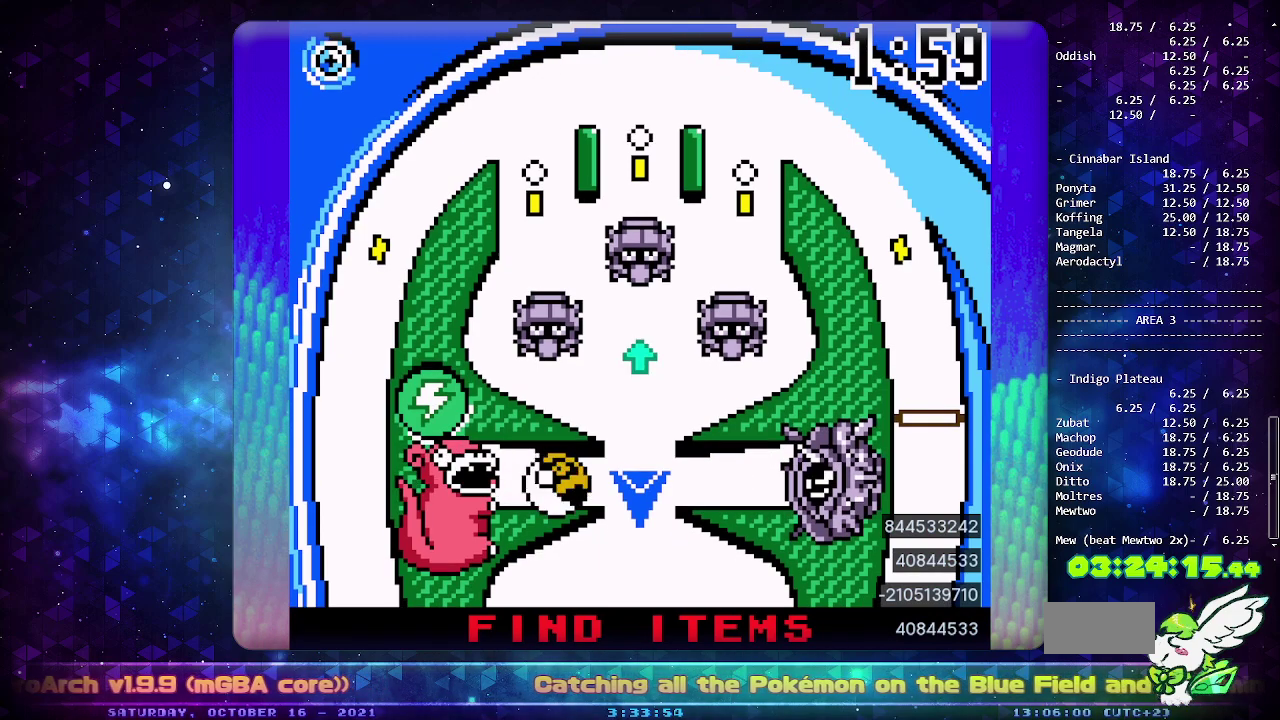
{"buttons": [], "events": []}
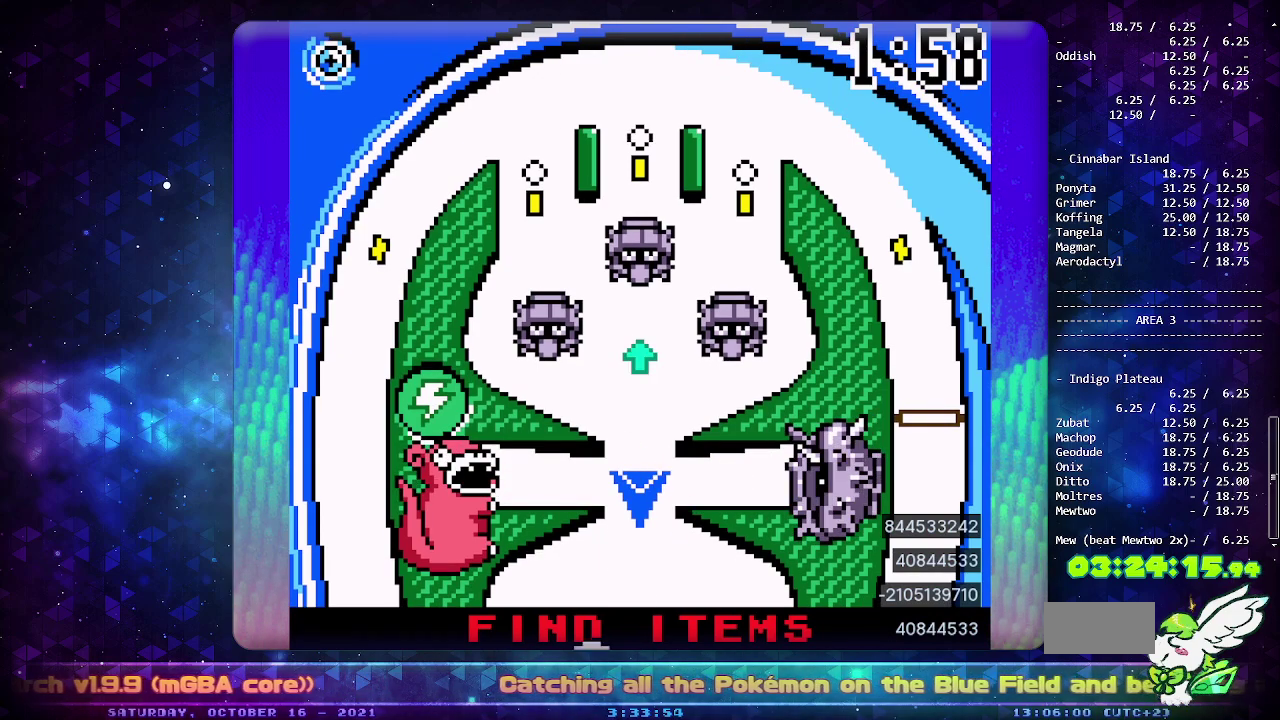
{"buttons": [], "events": []}
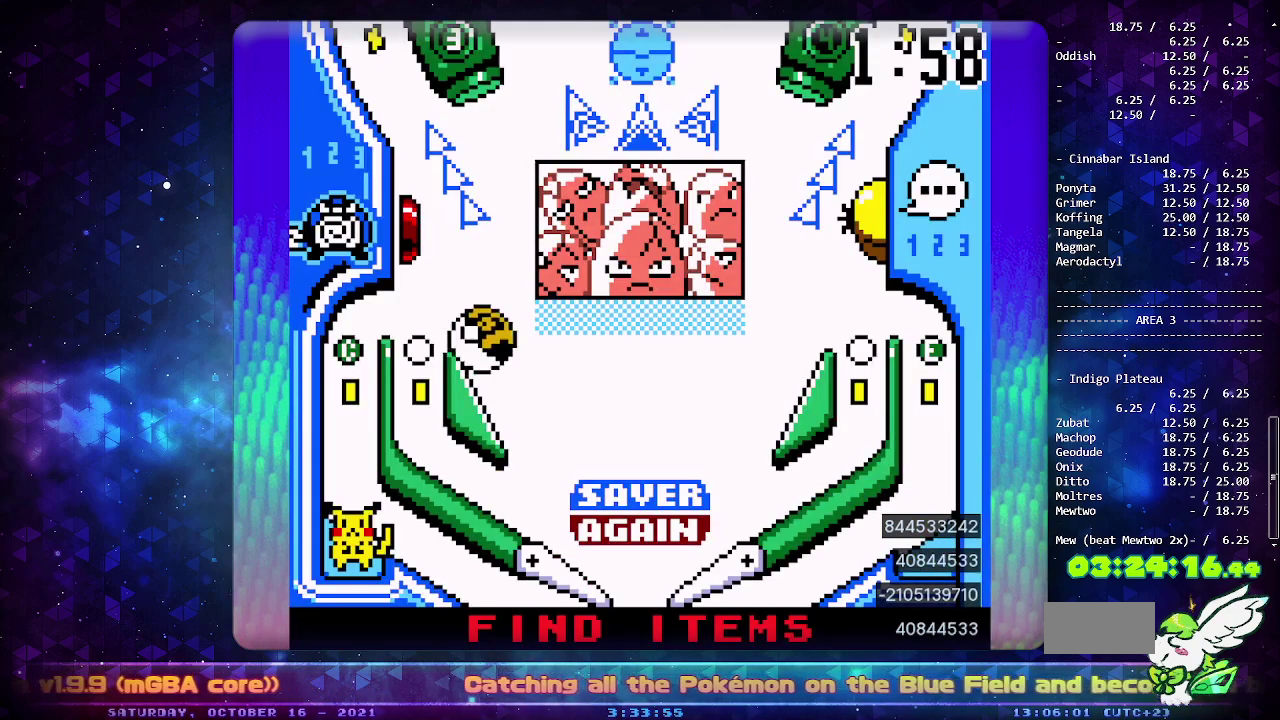
{"buttons": ["CIRCLE"], "events": [[100, "DPAD_LEFT", "down"], [150, "CIRCLE", "down"], [250, "DPAD_LEFT", "up"]]}
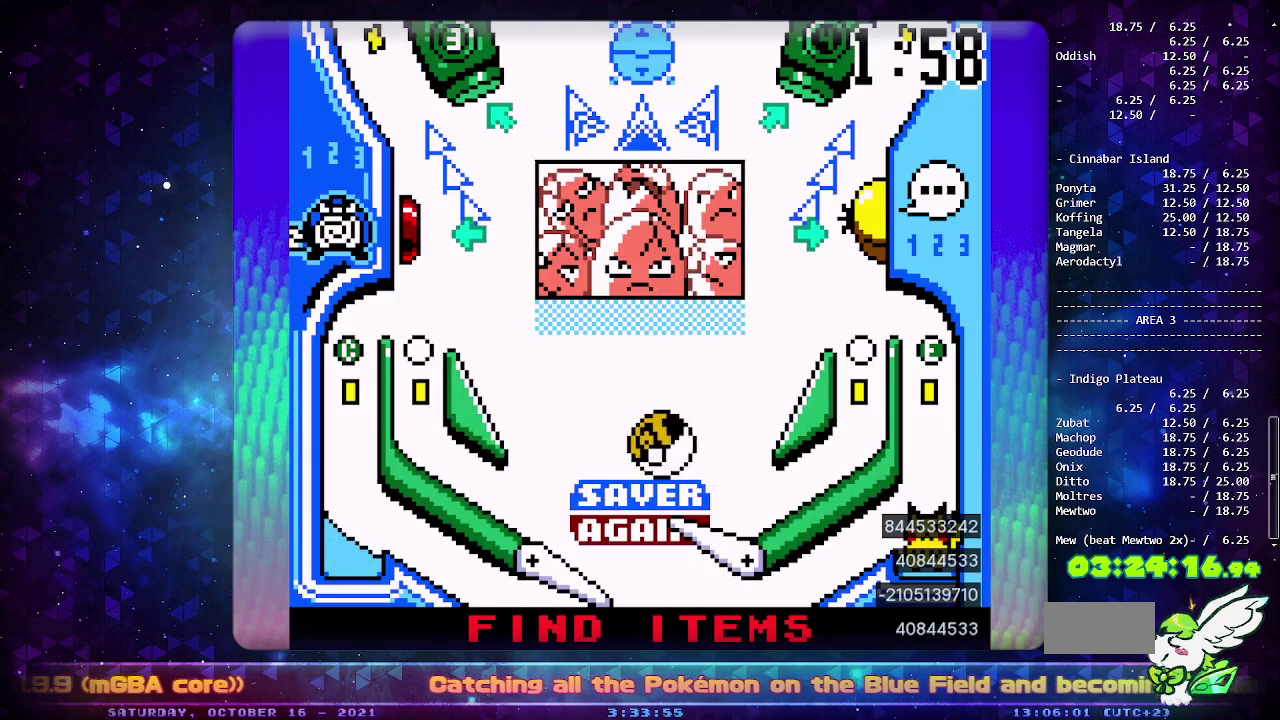
{"buttons": [], "events": [[117, "CIRCLE", "up"]]}
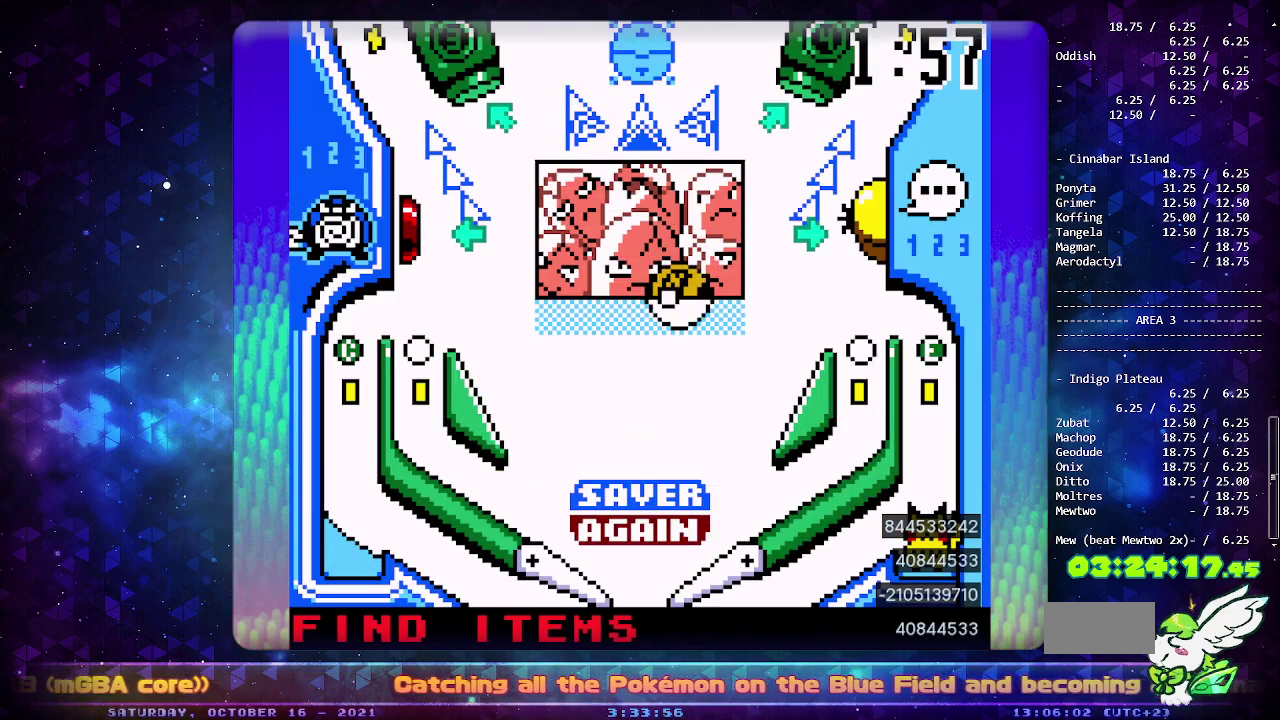
{"buttons": [], "events": []}
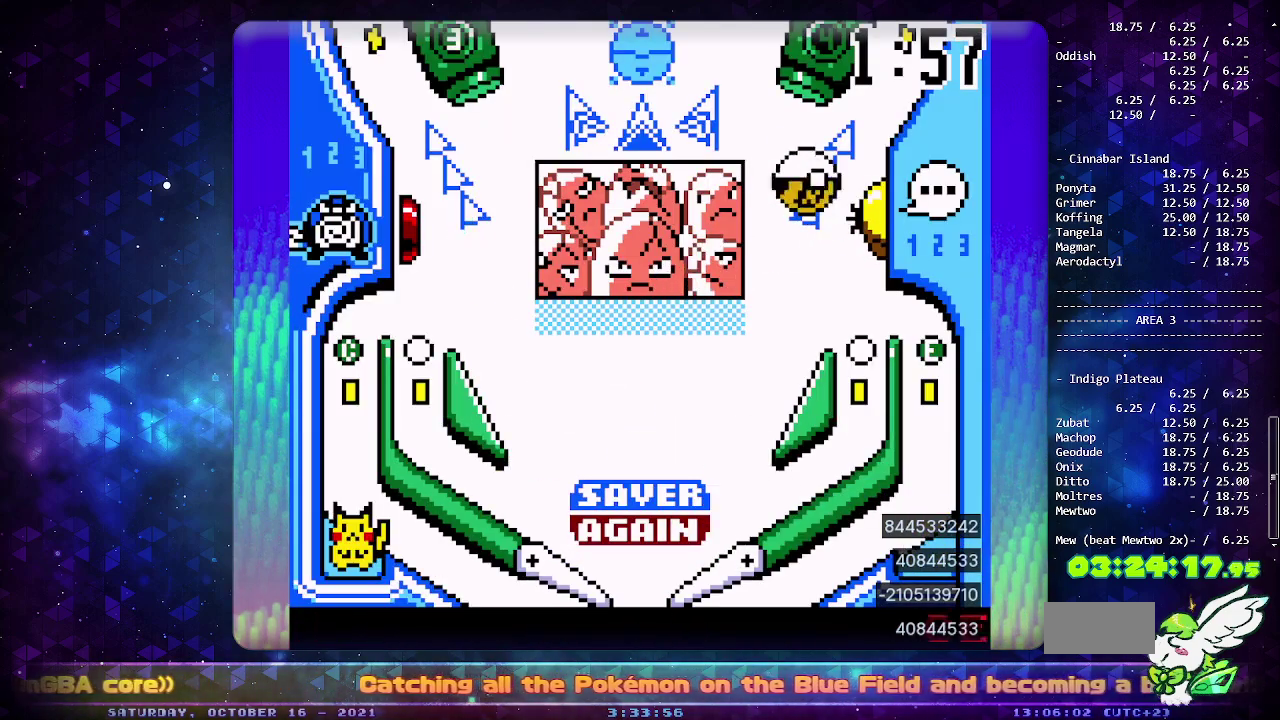
{"buttons": ["CROSS"], "events": [[250, "CROSS", "down"], [333, "CROSS", "up"], [467, "CROSS", "down"]]}
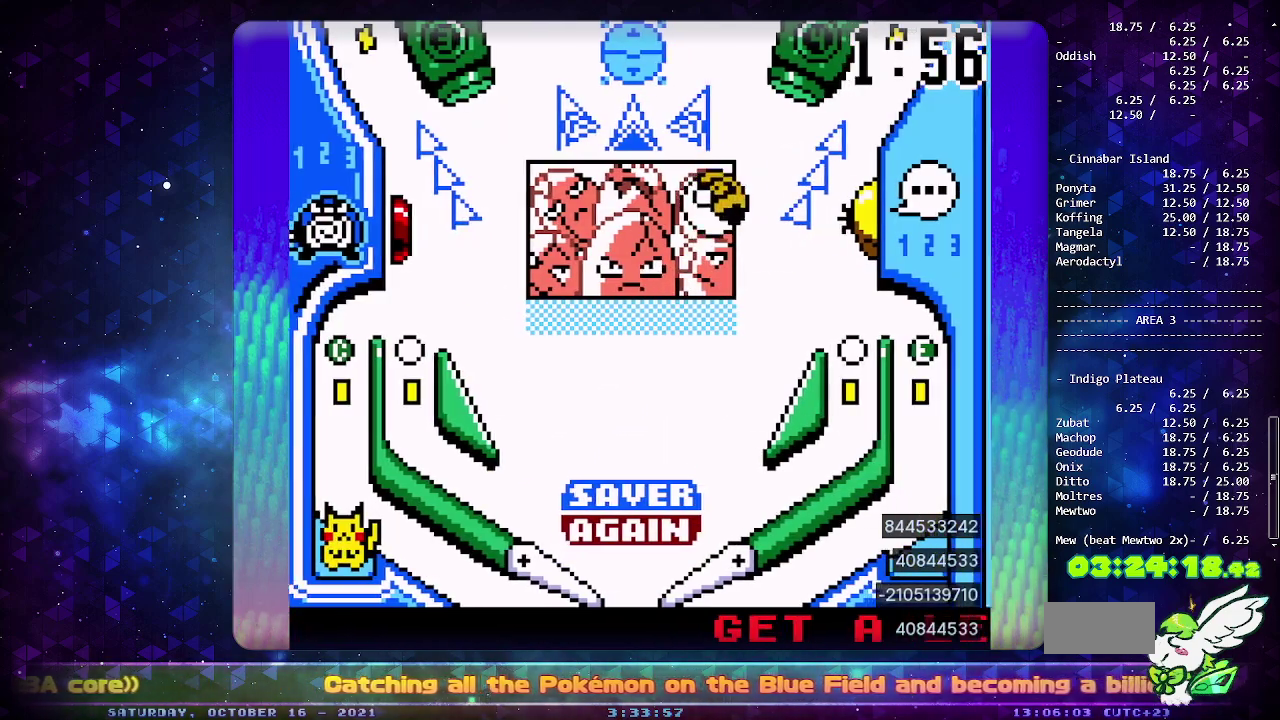
{"buttons": [], "events": [[50, "CROSS", "up"]]}
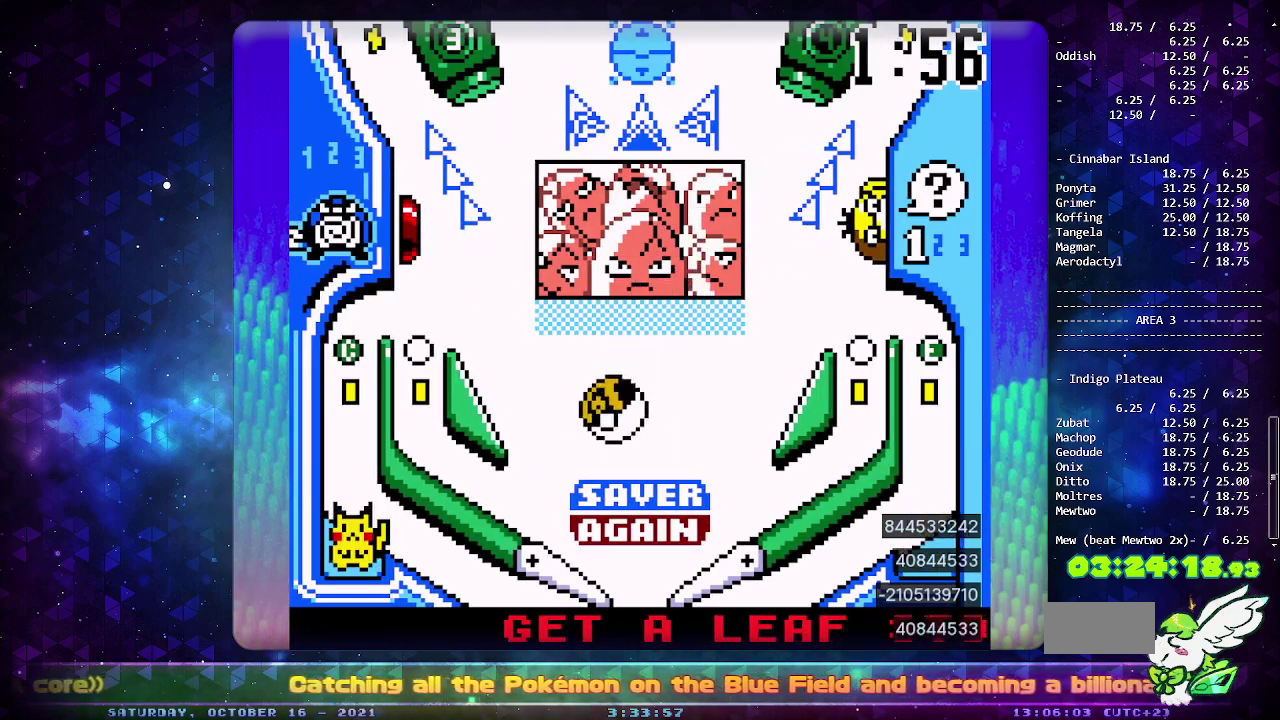
{"buttons": ["DPAD_LEFT"], "events": [[100, "DPAD_LEFT", "down"]]}
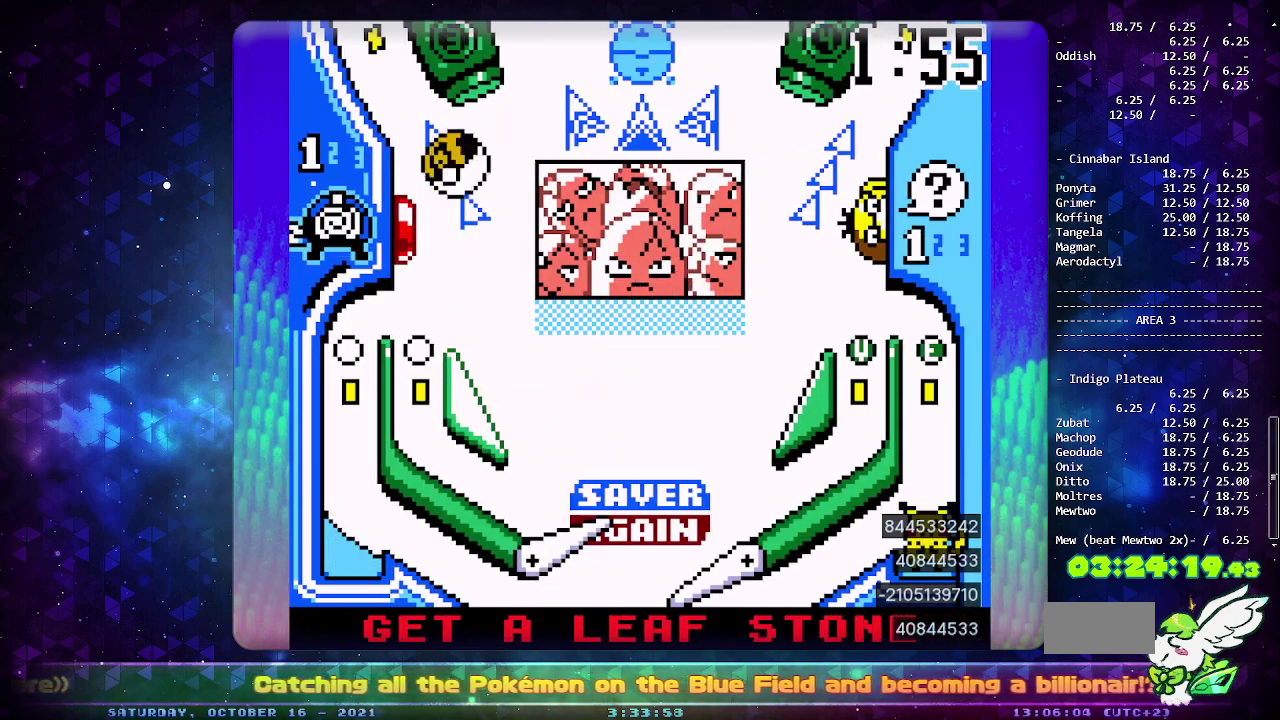
{"buttons": [], "events": [[100, "DPAD_LEFT", "up"]]}